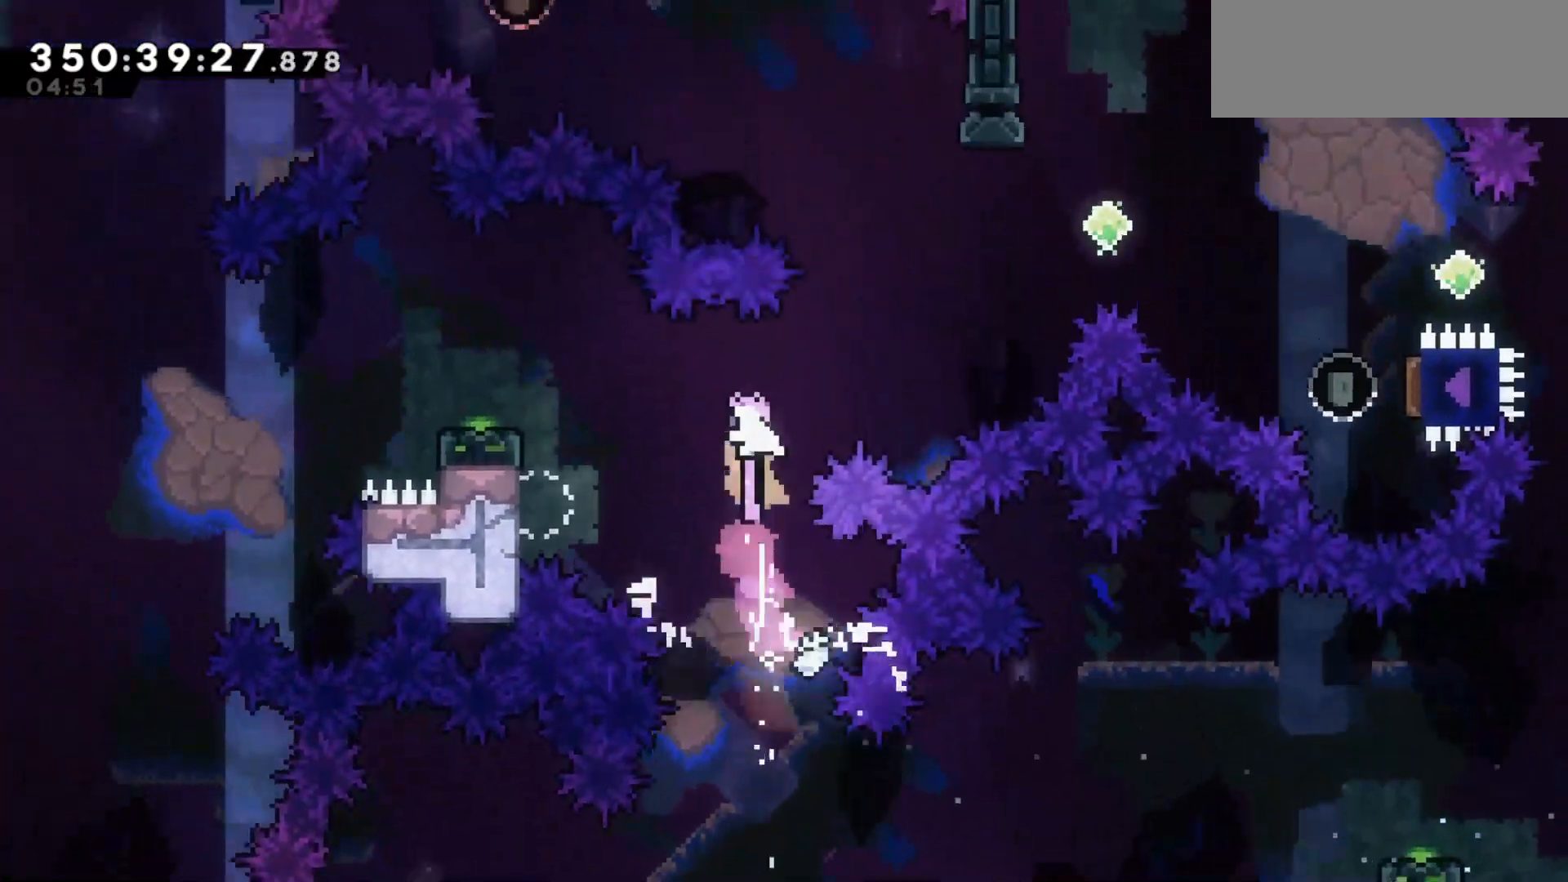
Gameplay with keyboard; each line is a JSON object with the keys held at the frame after it. "events" lists presses ("down") and releases ("up") of "dash", "demo", "down", "jump", "jump2", "left", "pause", "right" and "up" between this image and that frame as [ms after this image, input, new state], when the widget could be followed in between. No other keys are recorded. Mouse input is not recorded. Key names are as the overlay labels them; some are game actions (e.g. jump) rather than physical keys. Not read: grab.
{"keys": ["left"], "events": [[433, "demo", "down"], [467, "demo", "up"]]}
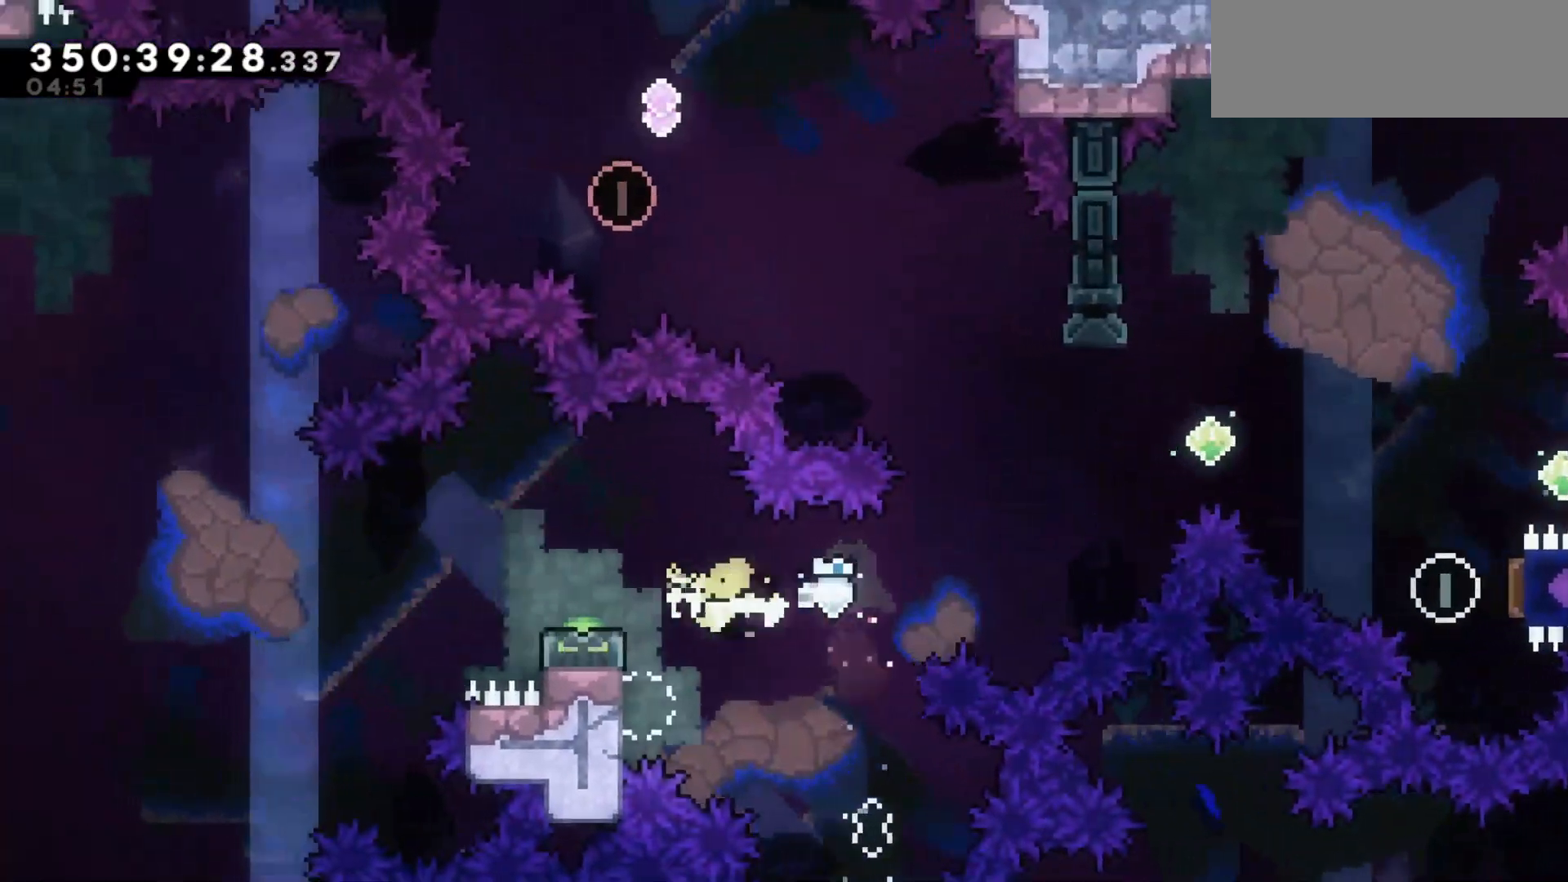
{"keys": ["up"], "events": [[17, "left", "up"], [17, "pause", "down"], [67, "jump2", "down"], [67, "pause", "up"], [67, "right", "down"], [300, "right", "up"], [350, "jump2", "up"], [350, "up", "down"], [400, "dash", "down"], [500, "dash", "up"]]}
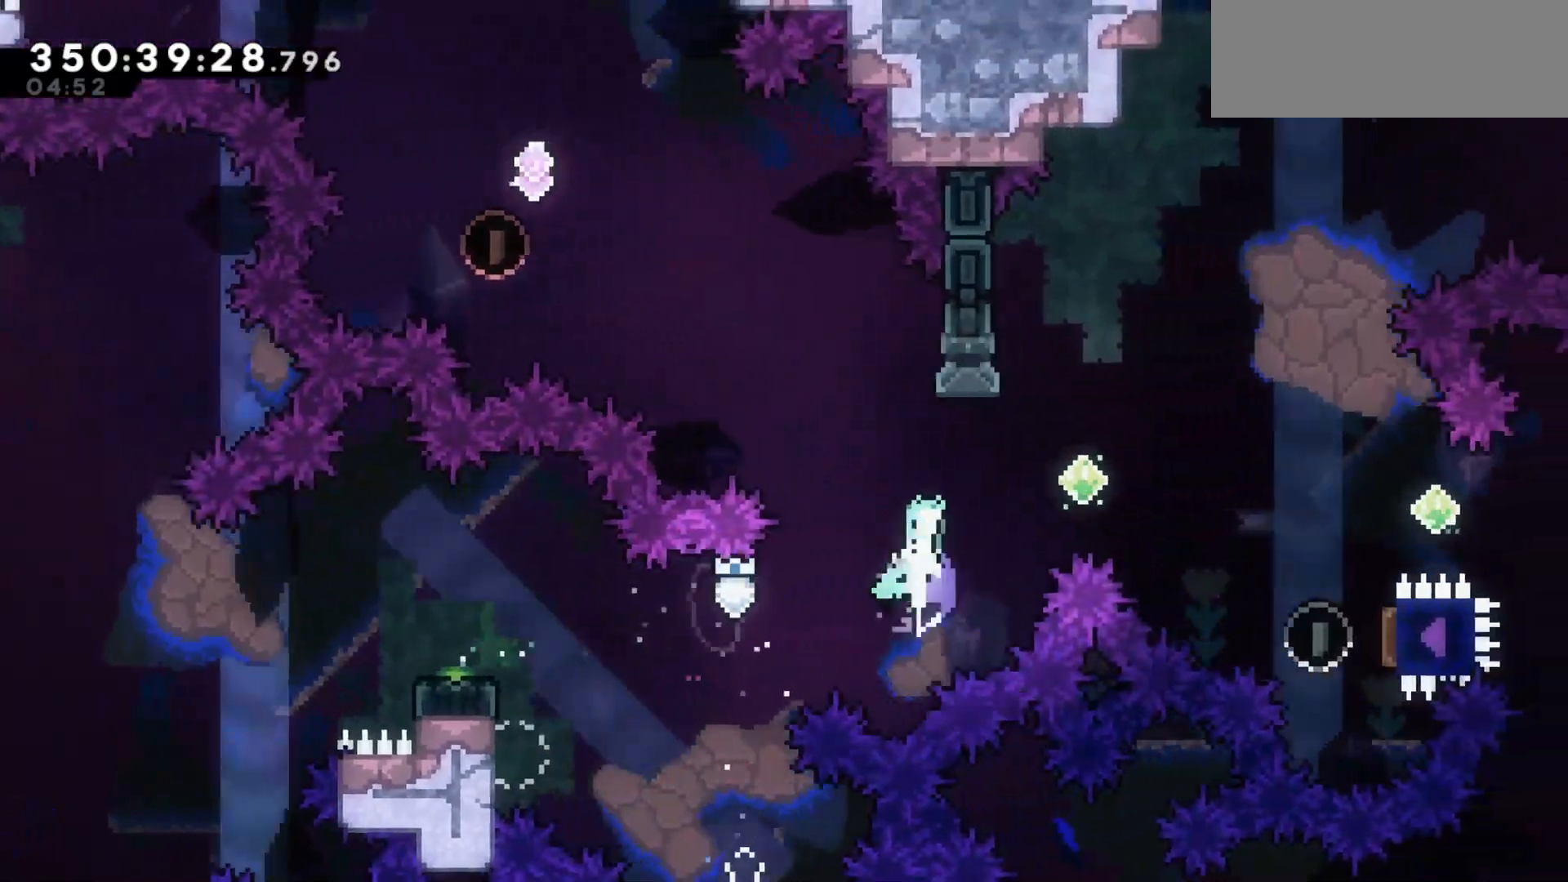
{"keys": ["jump2", "left"], "events": [[50, "up", "up"], [83, "left", "down"], [133, "jump2", "down"]]}
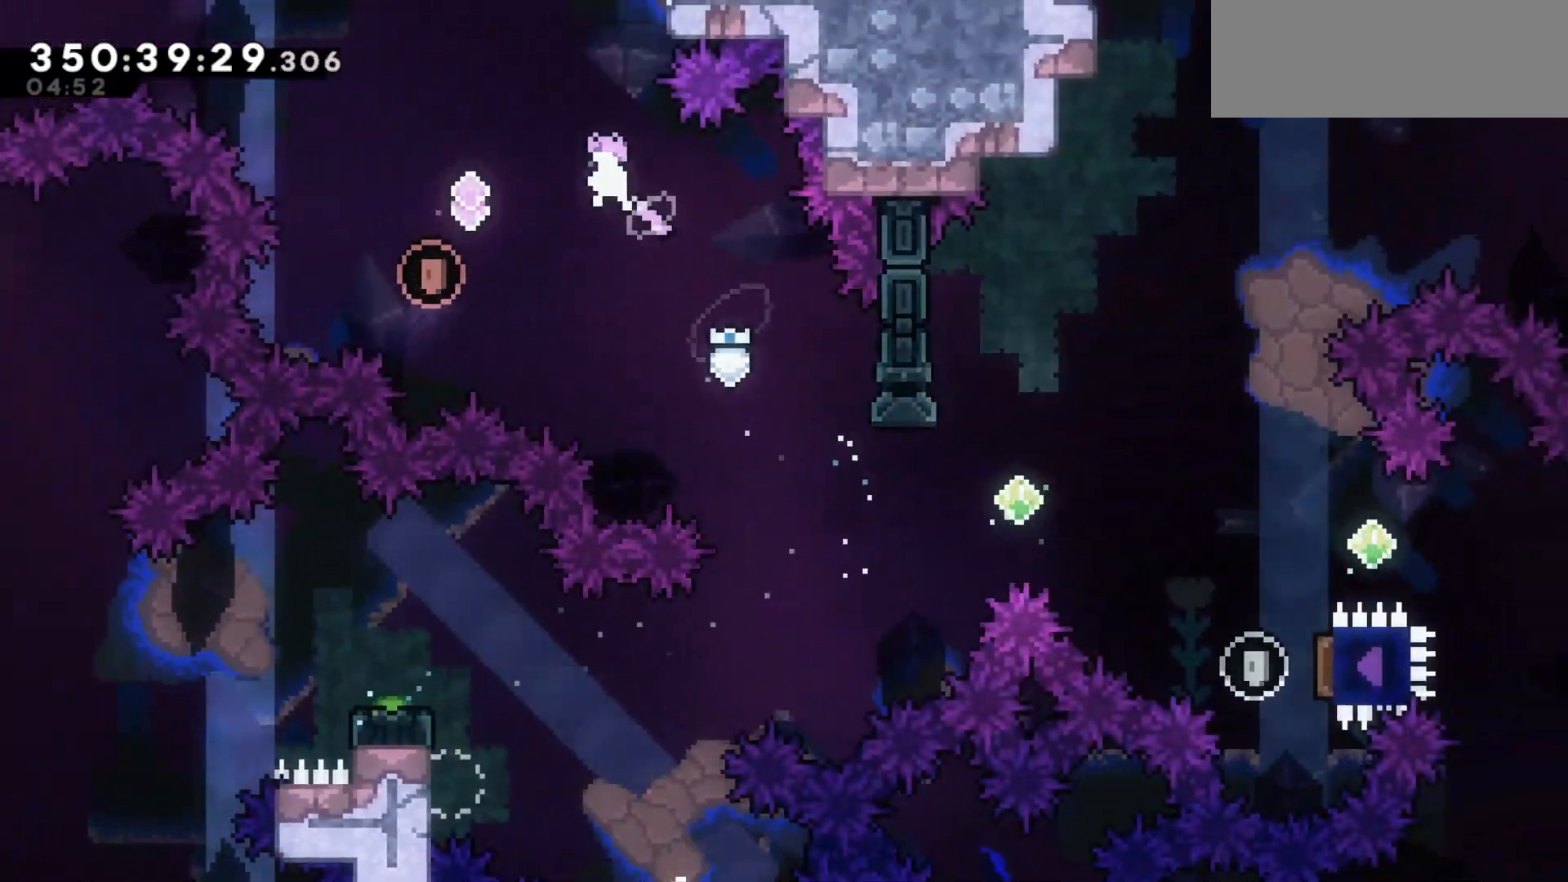
{"keys": ["dash", "right"], "events": [[300, "jump2", "up"], [333, "left", "up"], [383, "dash", "down"], [383, "right", "down"]]}
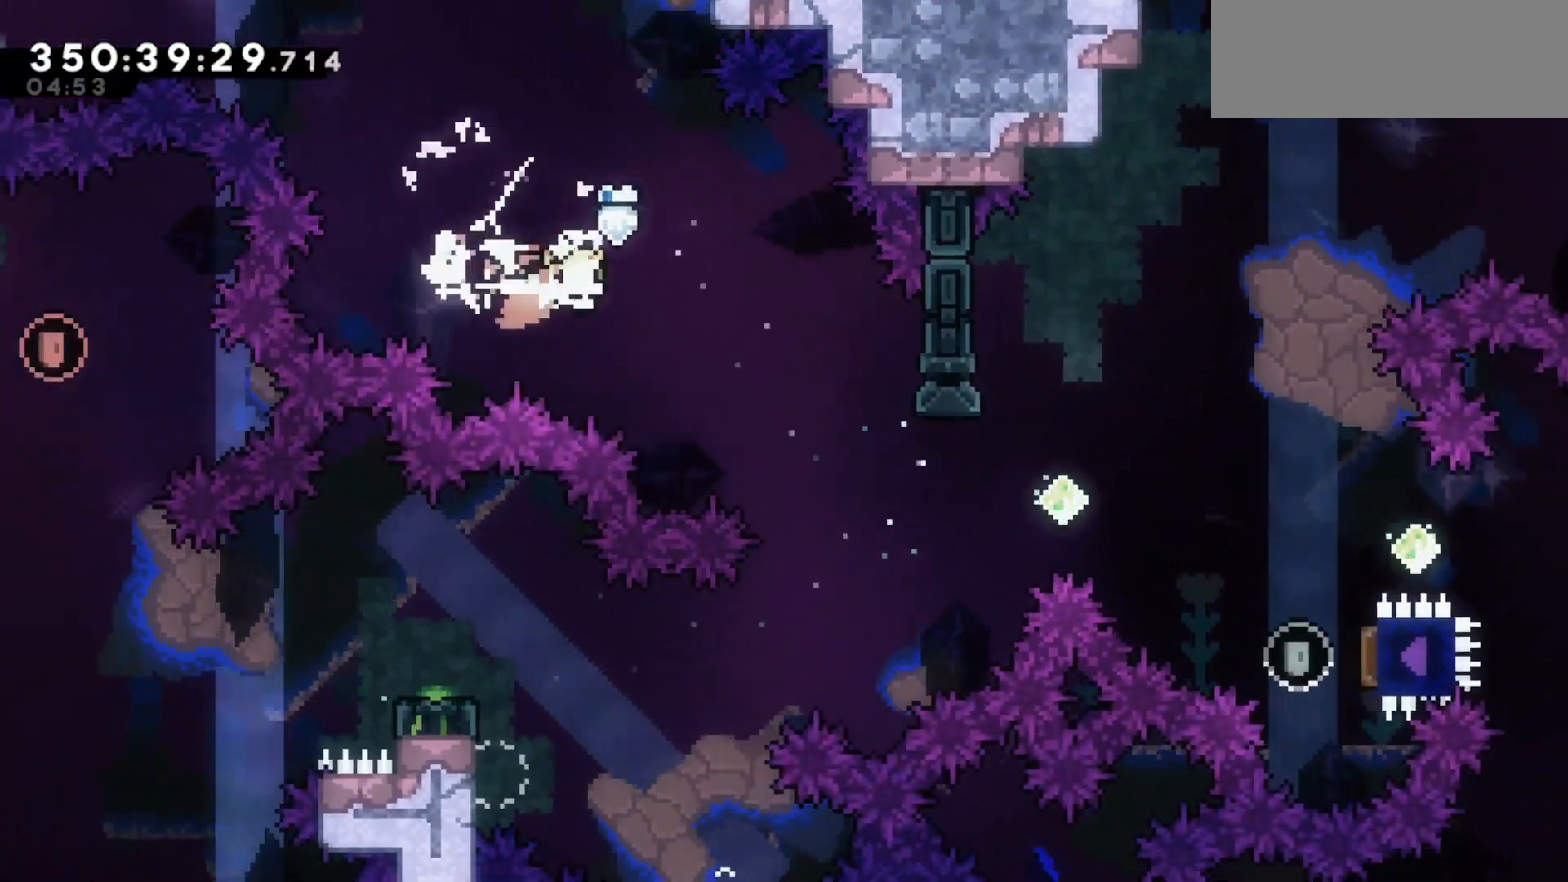
{"keys": ["right"], "events": [[17, "dash", "up"], [117, "right", "up"], [250, "right", "down"]]}
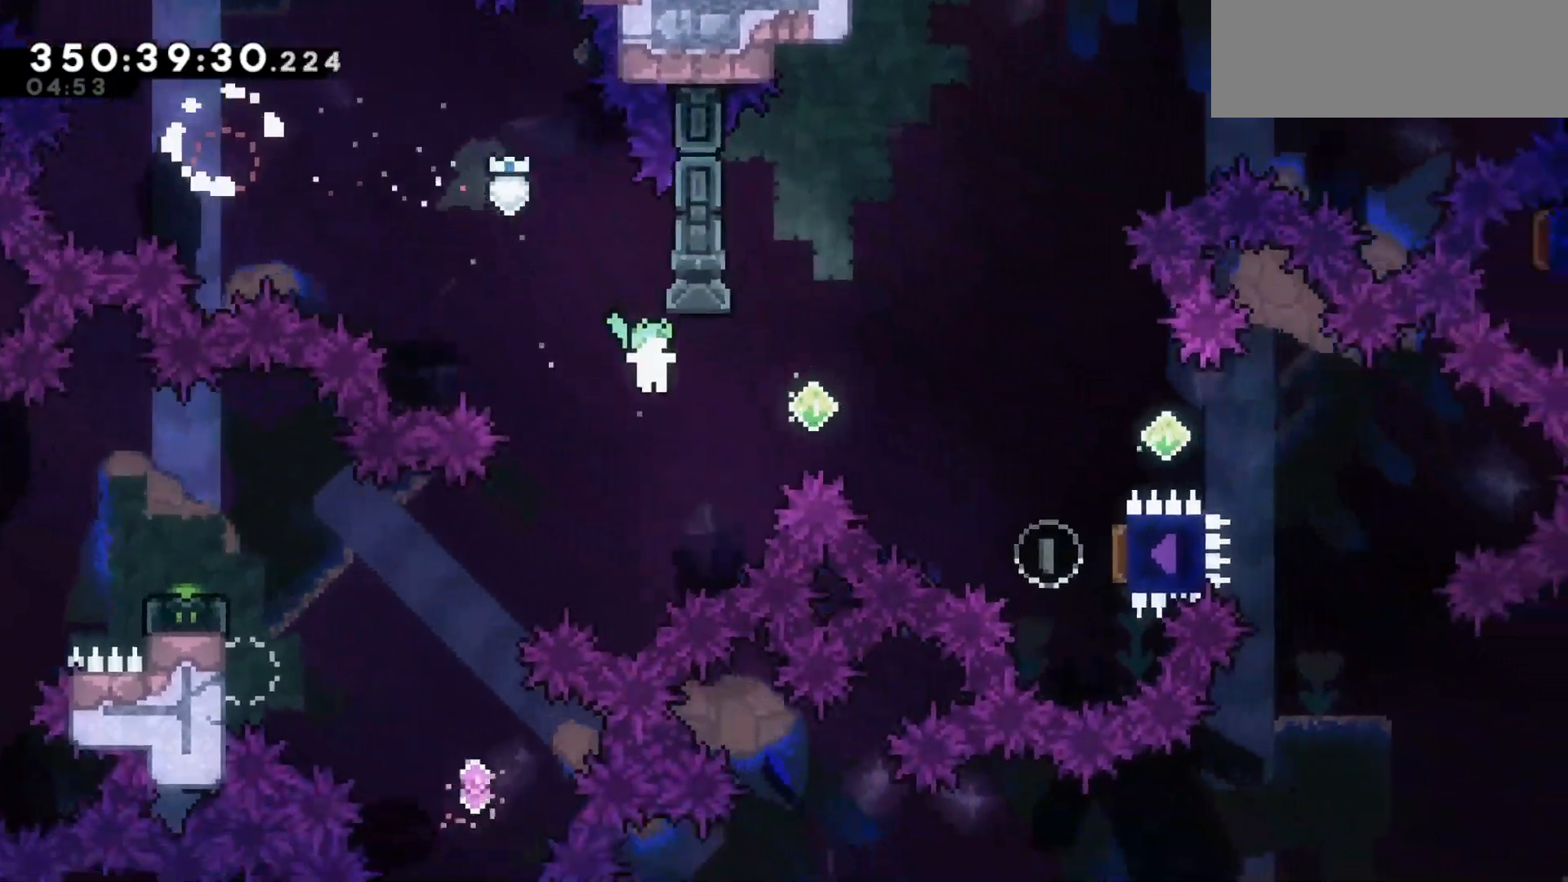
{"keys": ["right"], "events": [[83, "dash", "down"], [133, "dash", "up"]]}
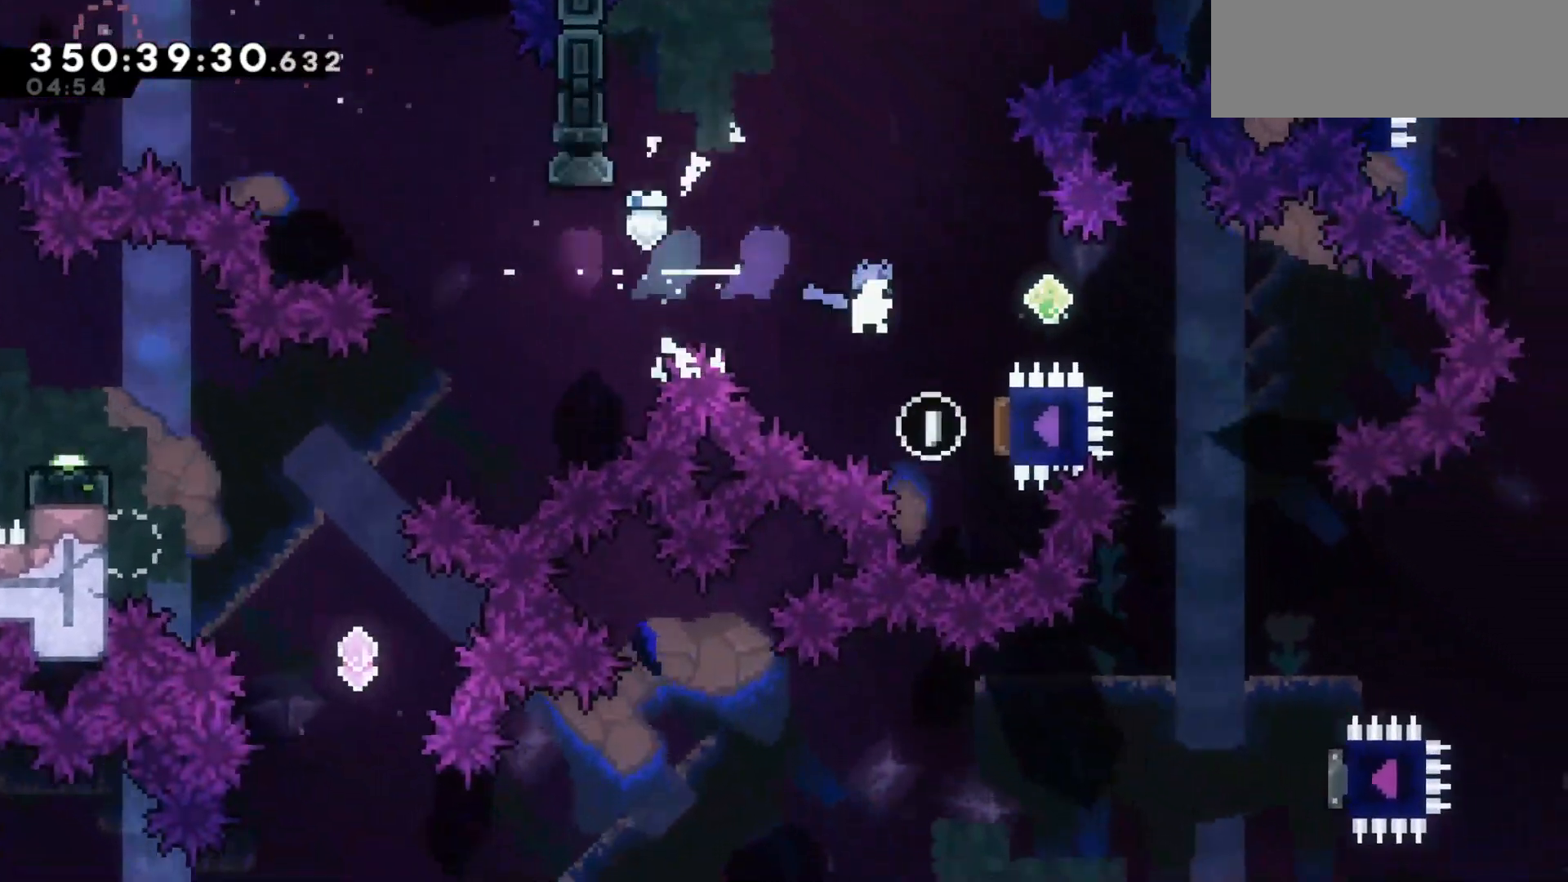
{"keys": ["right"], "events": [[150, "dash", "down"], [183, "dash", "up"], [383, "dash", "down"], [483, "dash", "up"]]}
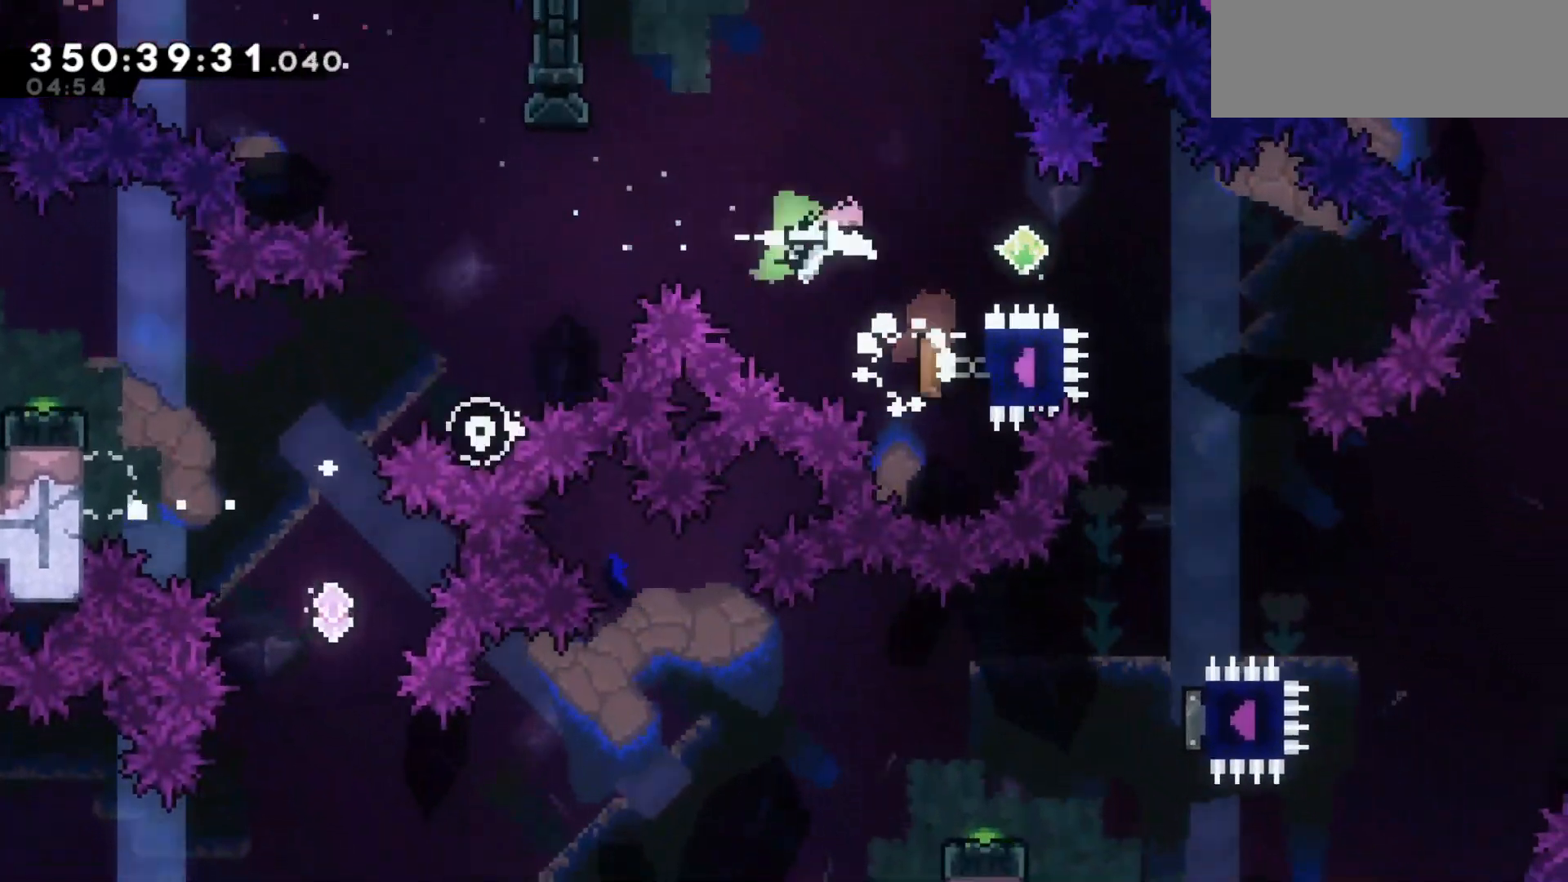
{"keys": [], "events": [[400, "right", "up"]]}
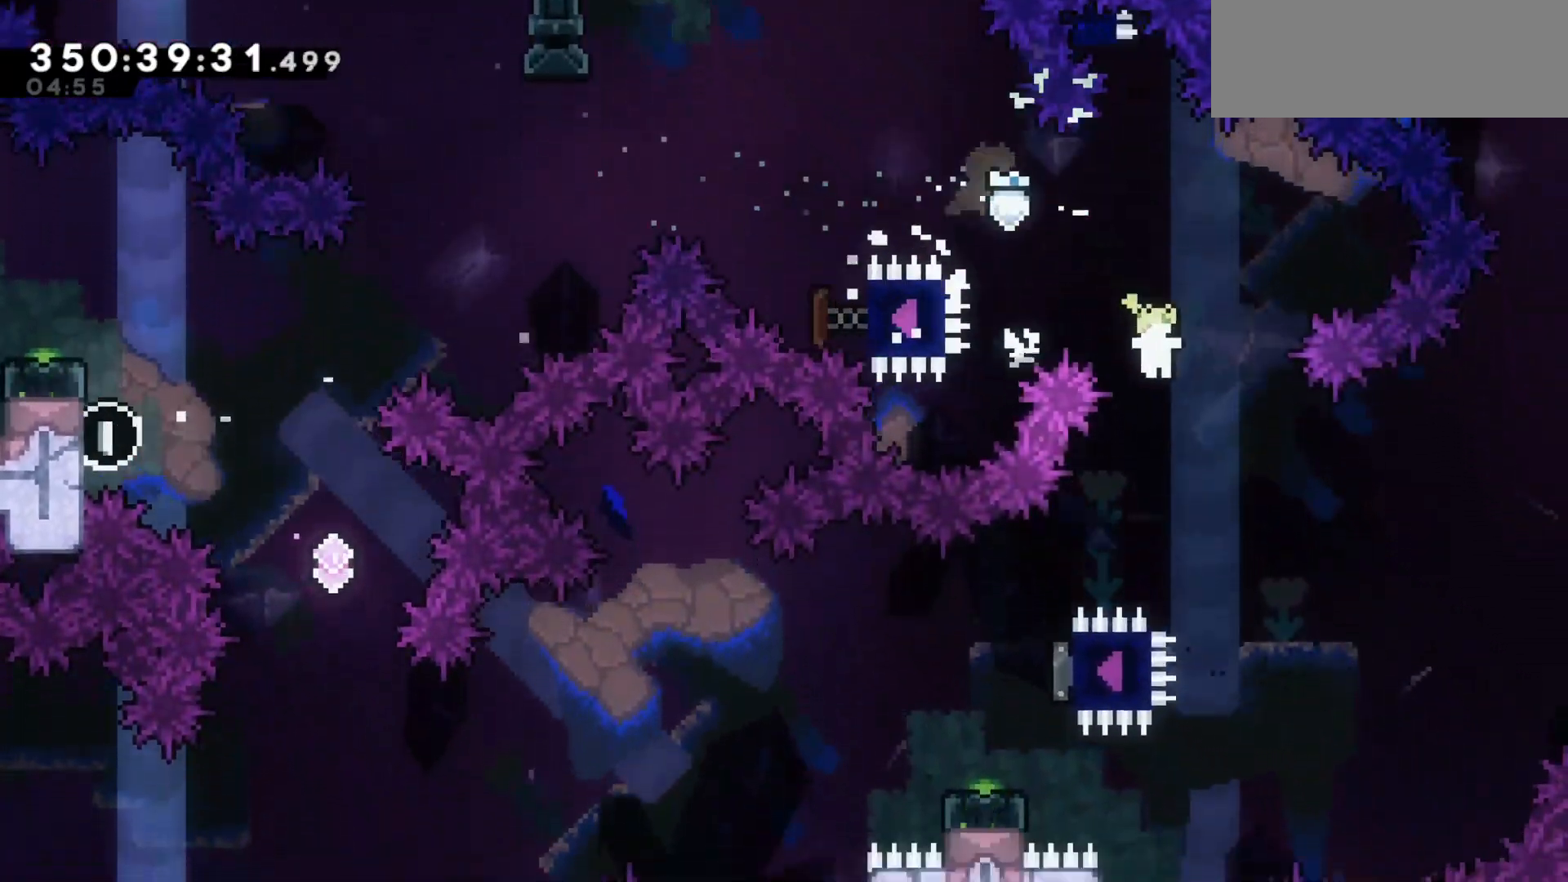
{"keys": ["dash", "down", "left"], "events": [[283, "left", "down"], [467, "dash", "down"], [467, "down", "down"]]}
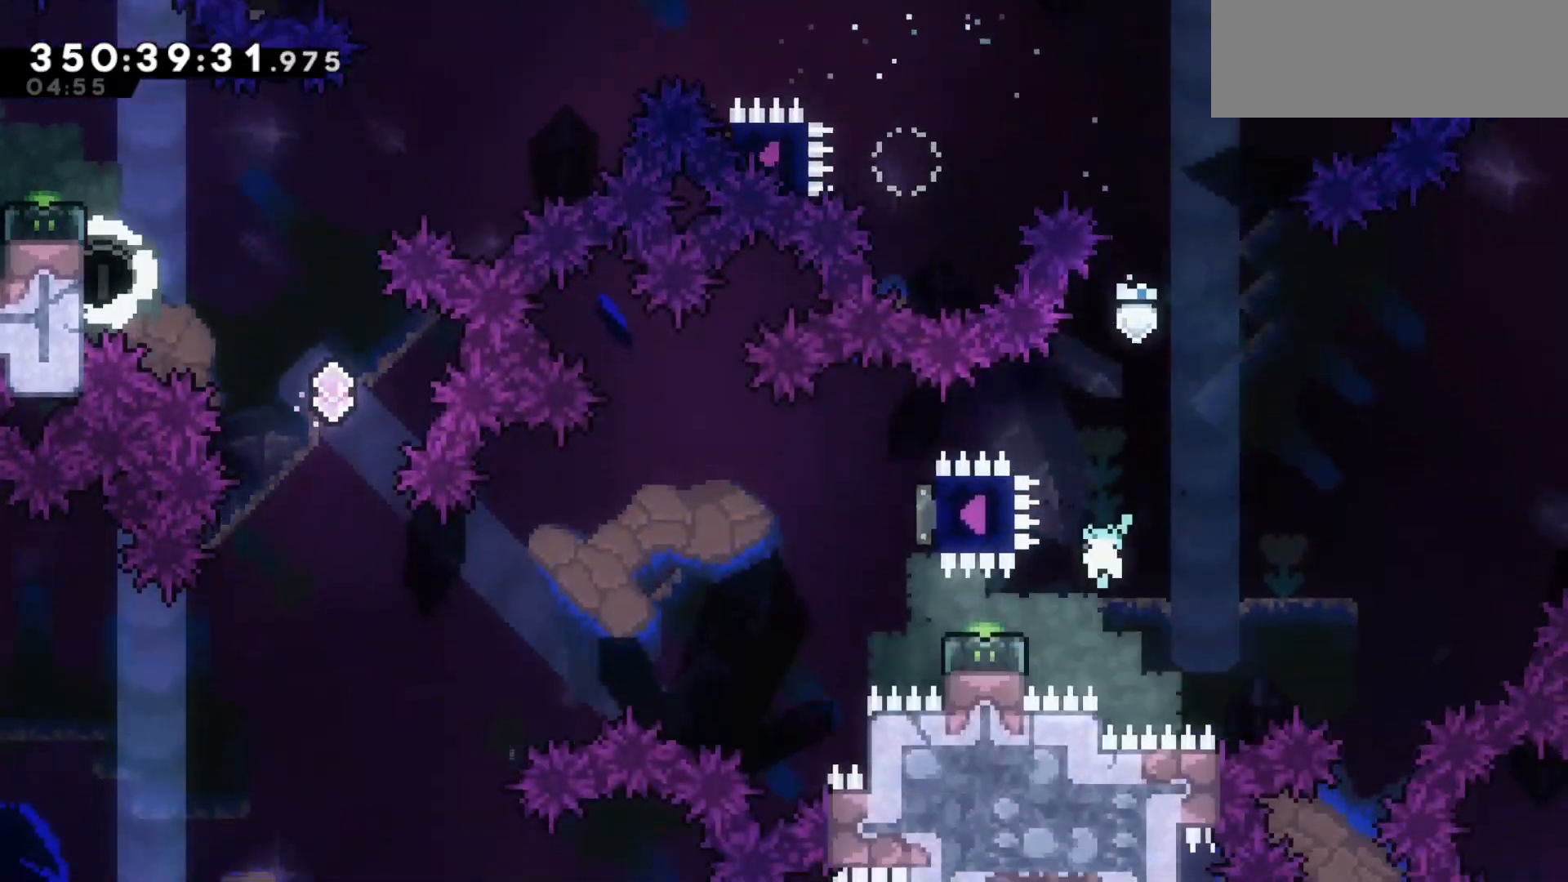
{"keys": ["jump2", "left"], "events": [[50, "dash", "up"], [100, "down", "up"], [200, "jump2", "down"]]}
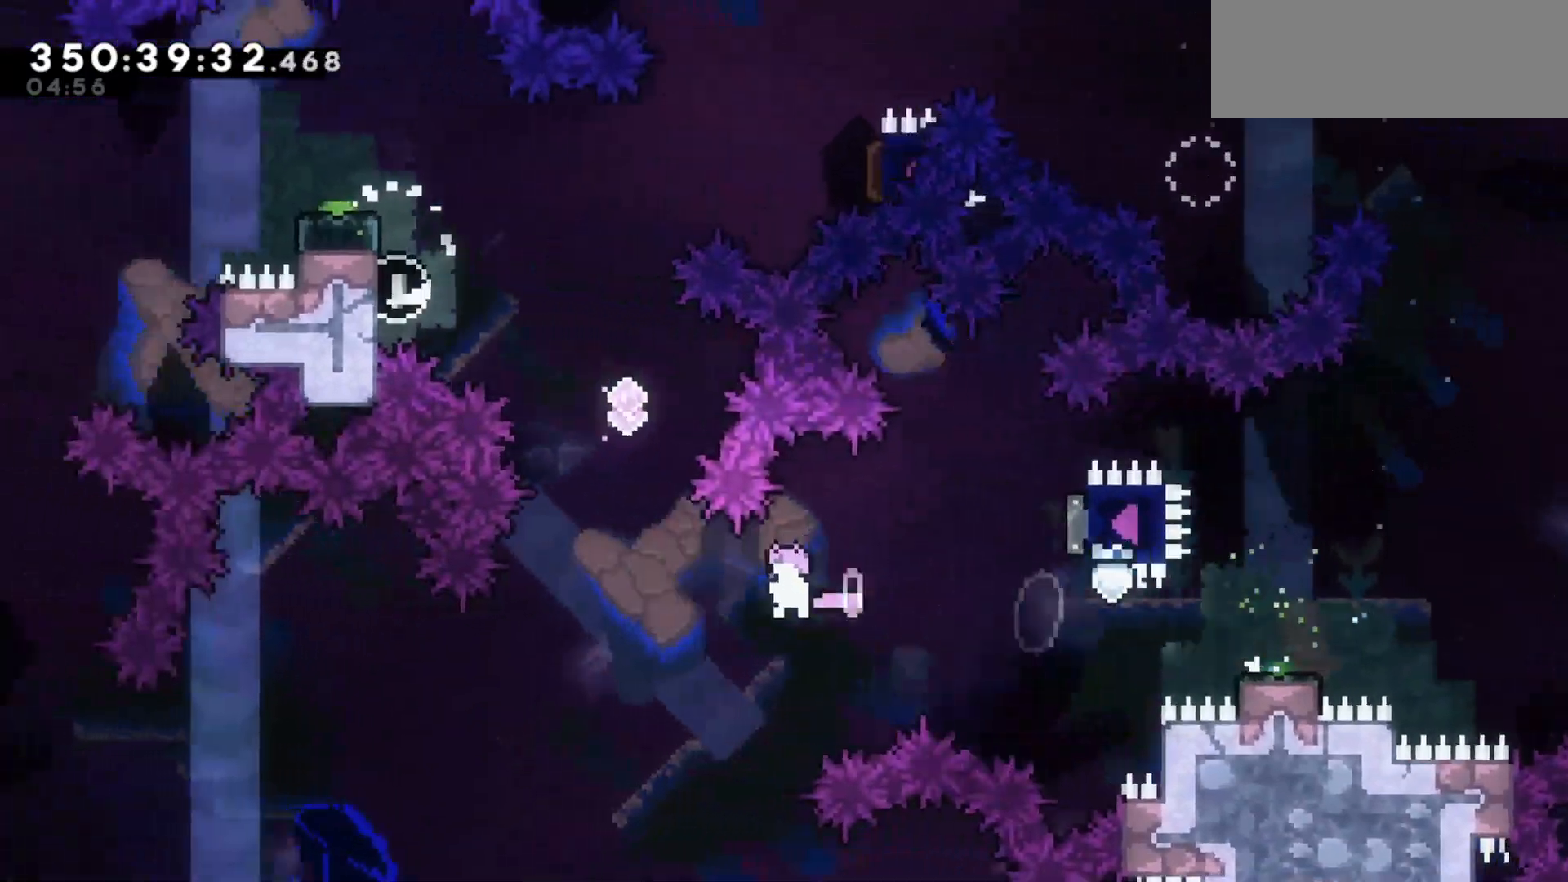
{"keys": ["dash", "left", "up"], "events": [[117, "jump2", "up"], [117, "left", "up"], [117, "up", "down"], [167, "dash", "down"], [250, "dash", "up"], [350, "left", "down"], [450, "dash", "down"]]}
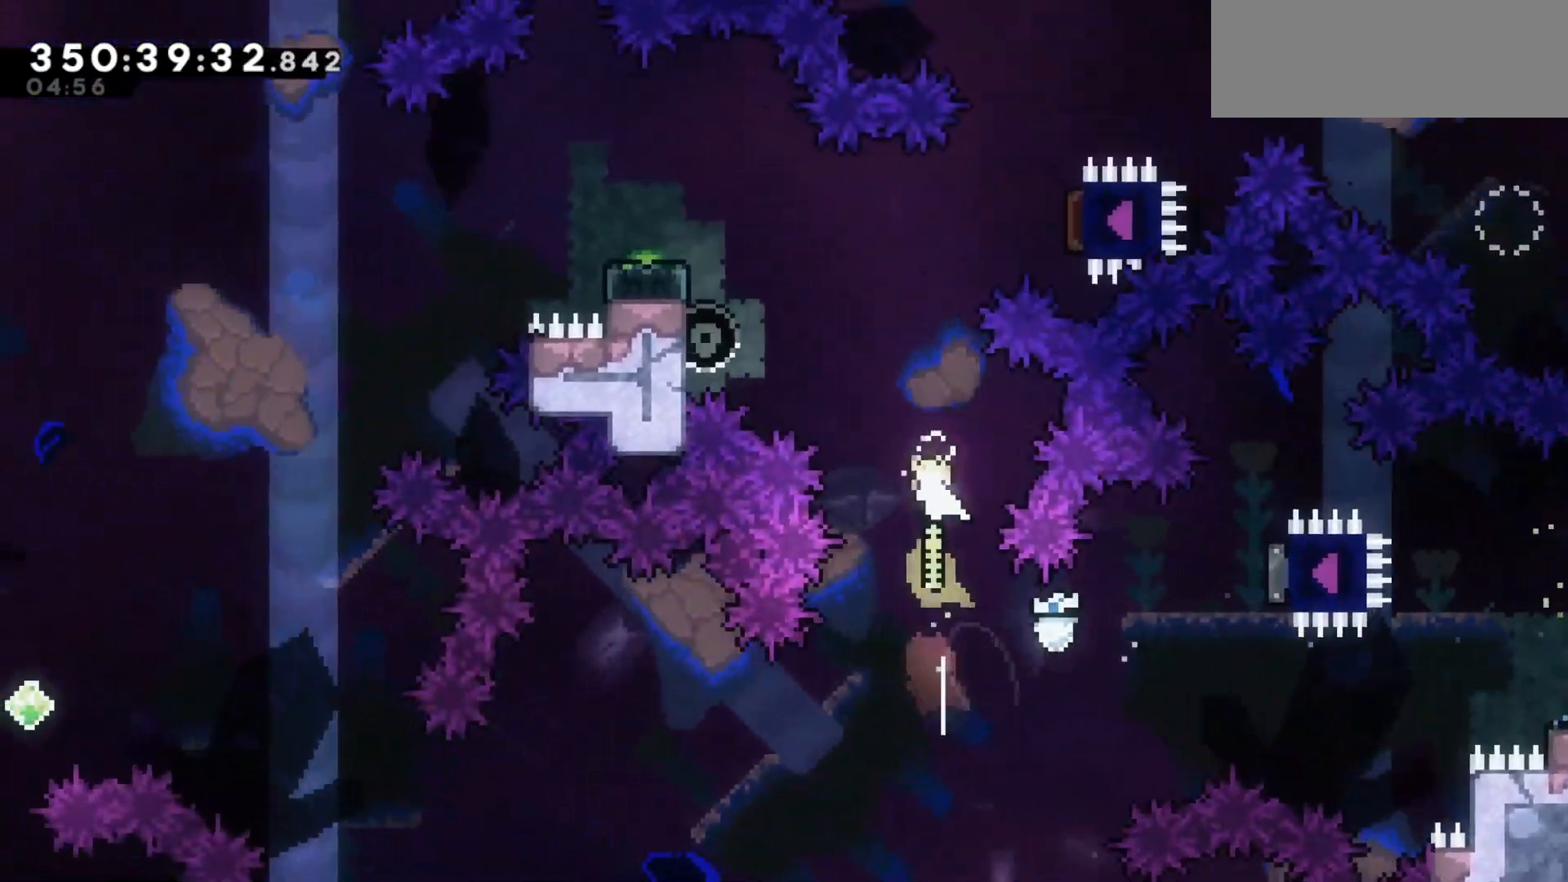
{"keys": ["jump2", "left"], "events": [[83, "dash", "up"], [183, "up", "up"], [417, "jump2", "down"], [417, "left", "up"], [483, "left", "down"]]}